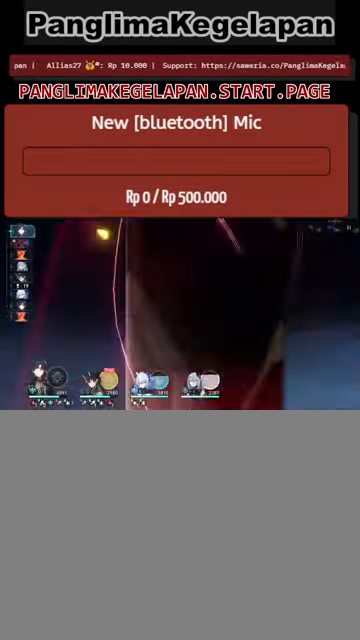
Gameplay with a controller (PlayStation layout); each line is a JSON object with the inputs held at the frame after it. "events" lists button and stick changes between this image and that frame as [ms after this image, input, new state], when the widget could be followed in between. Not read: right_stick.
{"buttons": ["R2"], "left_stick": "center", "events": []}
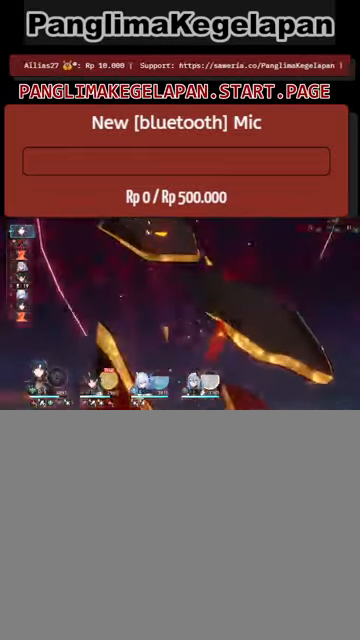
{"buttons": ["R2"], "left_stick": "center", "events": []}
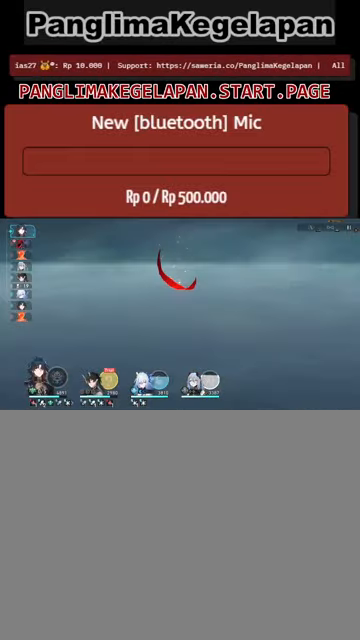
{"buttons": ["R2"], "left_stick": "center", "events": []}
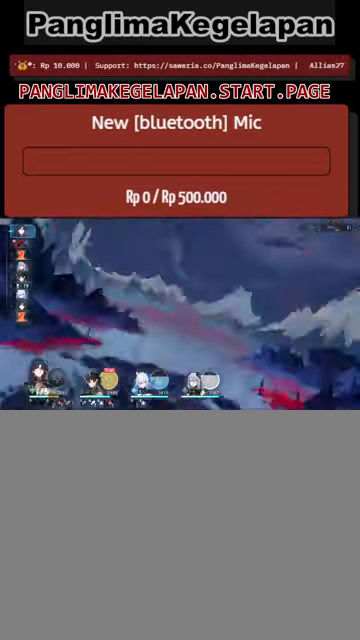
{"buttons": ["R2"], "left_stick": "center", "events": []}
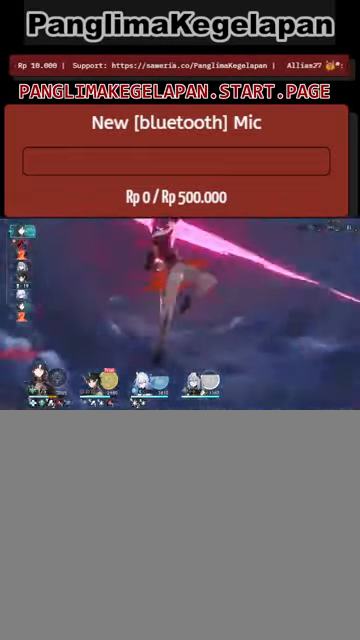
{"buttons": ["R2"], "left_stick": "center", "events": []}
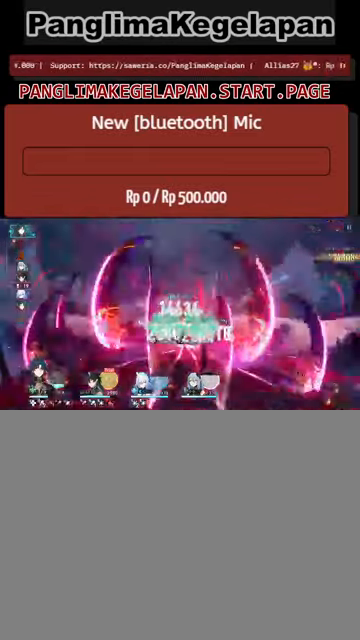
{"buttons": ["R2"], "left_stick": "center", "events": []}
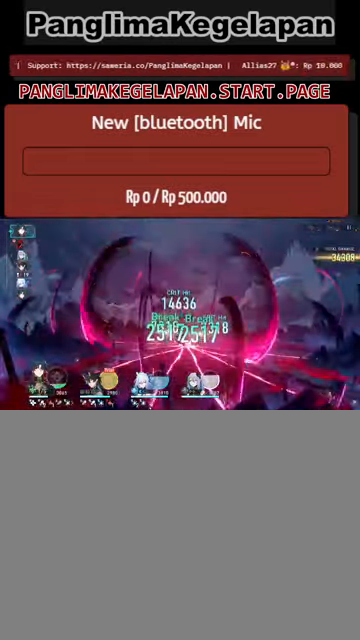
{"buttons": ["R2"], "left_stick": "center", "events": []}
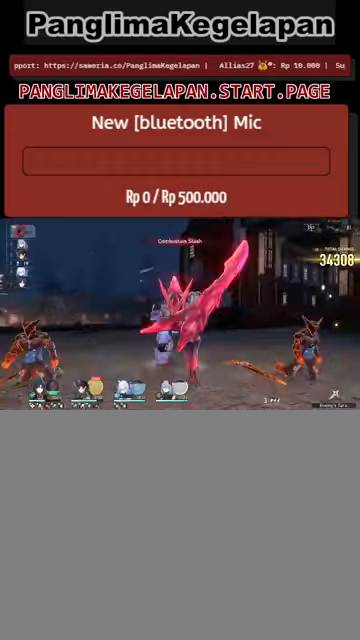
{"buttons": ["R2"], "left_stick": "center", "events": []}
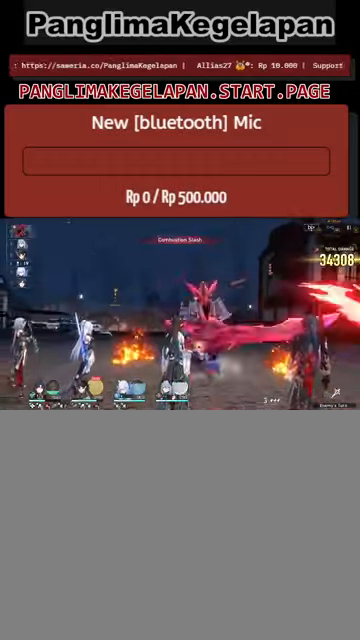
{"buttons": ["R2"], "left_stick": "center", "events": []}
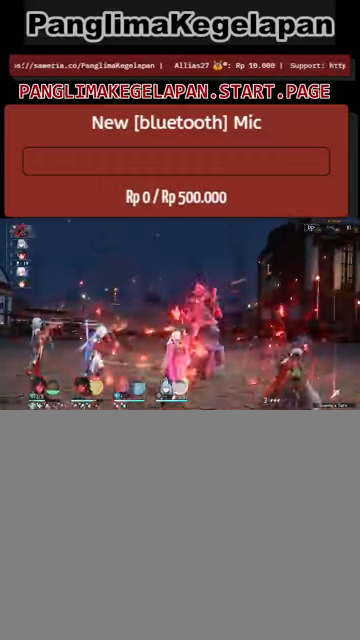
{"buttons": ["R2"], "left_stick": "center", "events": []}
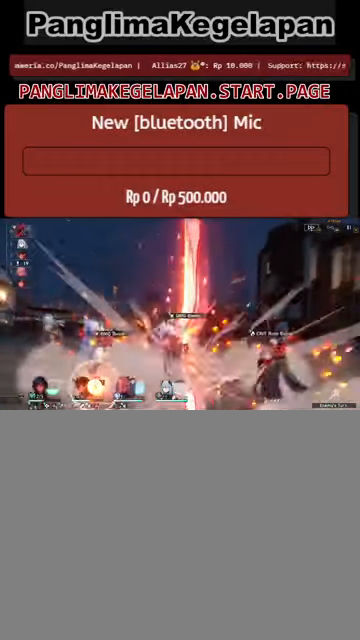
{"buttons": ["R2"], "left_stick": "center", "events": []}
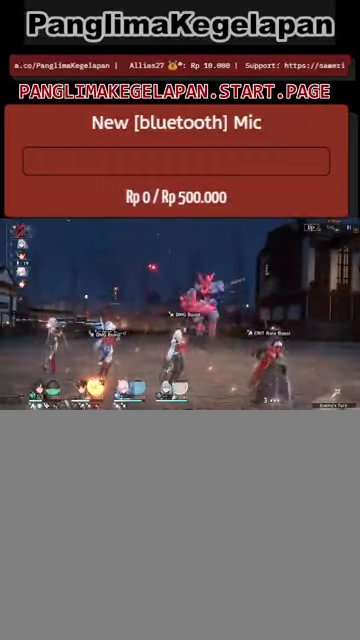
{"buttons": ["R2"], "left_stick": "center", "events": []}
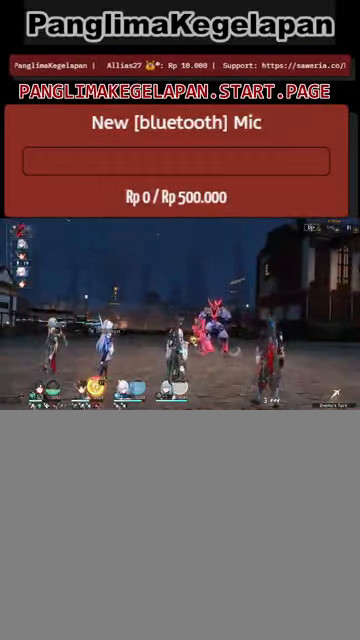
{"buttons": ["R2"], "left_stick": "center", "events": []}
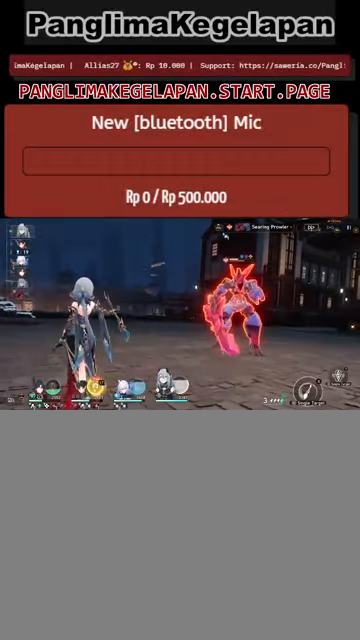
{"buttons": ["R2"], "left_stick": "center", "events": [[366, "TRIANGLE", "down"], [500, "TRIANGLE", "up"]]}
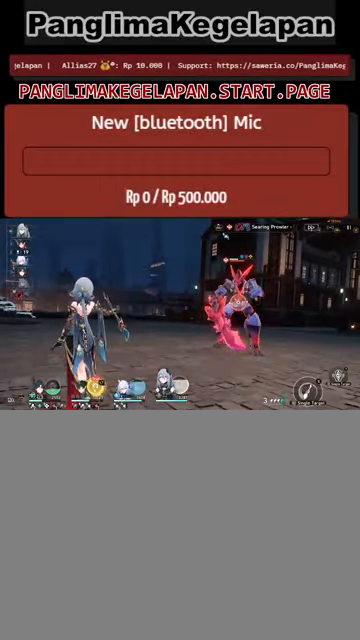
{"buttons": ["R2"], "left_stick": "center", "events": []}
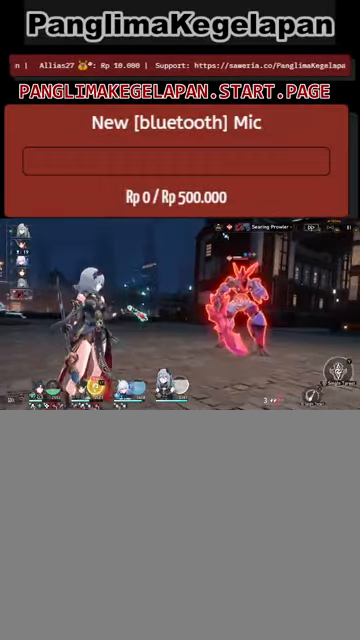
{"buttons": ["R2"], "left_stick": "center", "events": [[100, "TRIANGLE", "down"], [266, "TRIANGLE", "up"]]}
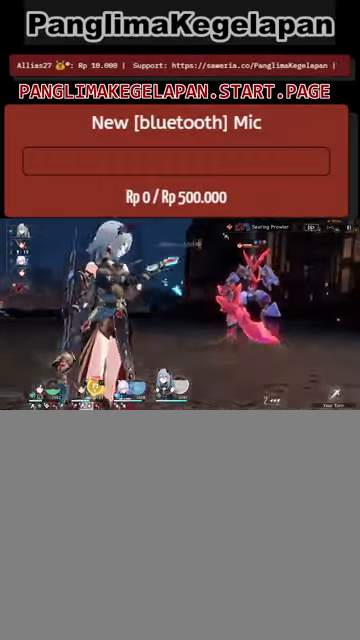
{"buttons": ["R2"], "left_stick": "center", "events": []}
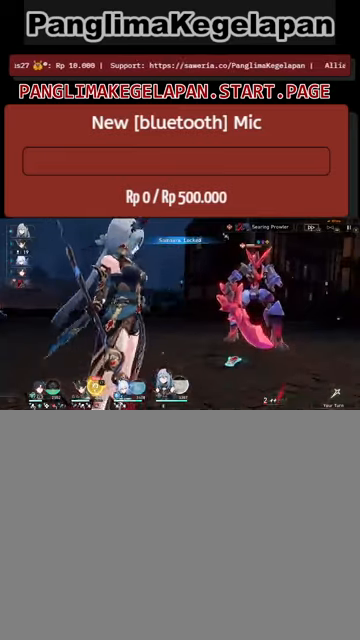
{"buttons": ["R2"], "left_stick": "center", "events": []}
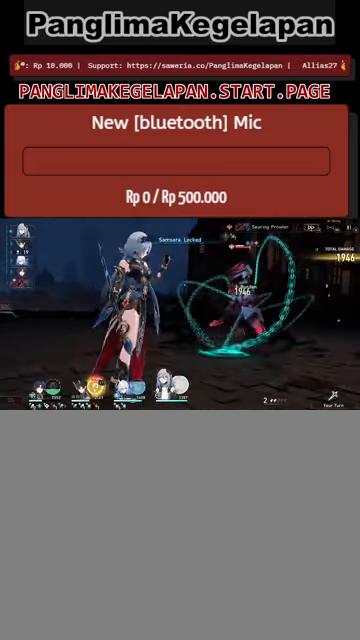
{"buttons": ["L2", "R2"], "left_stick": "center", "events": [[267, "L2", "down"]]}
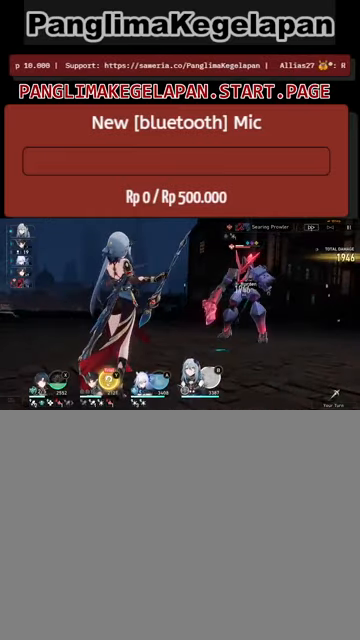
{"buttons": ["L2", "R2"], "left_stick": "center", "events": []}
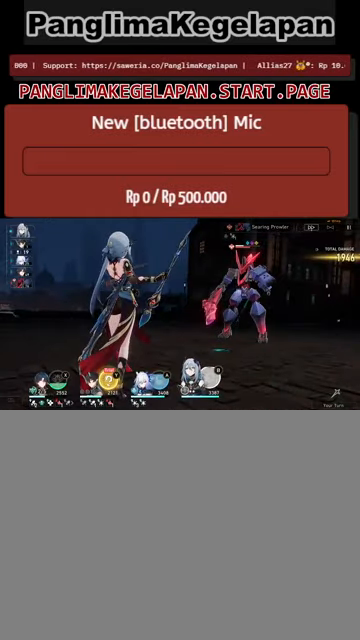
{"buttons": ["L2", "R2"], "left_stick": "center", "events": []}
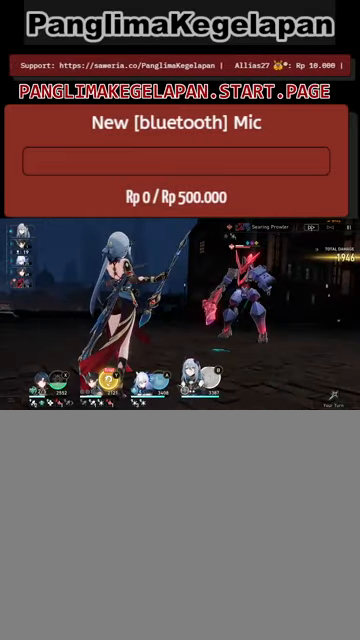
{"buttons": ["L2", "R2"], "left_stick": "center", "events": []}
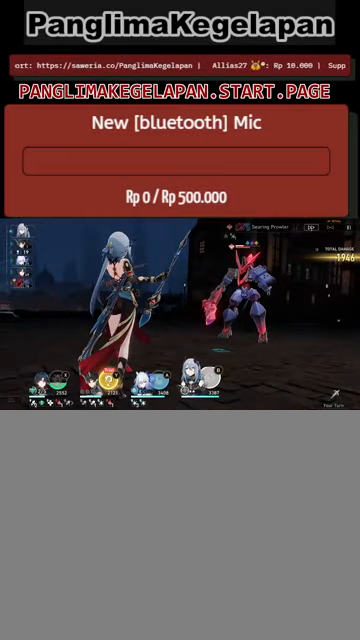
{"buttons": ["L2", "R2"], "left_stick": "center", "events": []}
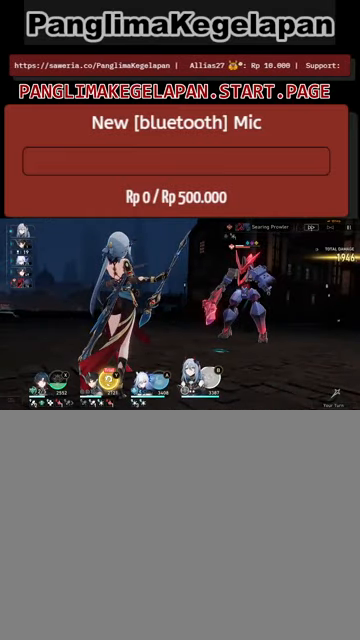
{"buttons": ["L2", "R2"], "left_stick": "center", "events": []}
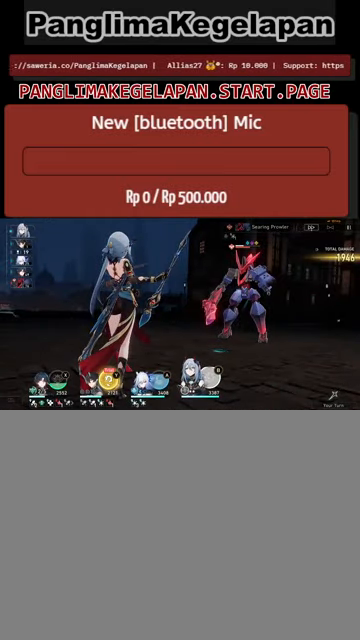
{"buttons": ["L2", "R2"], "left_stick": "center", "events": []}
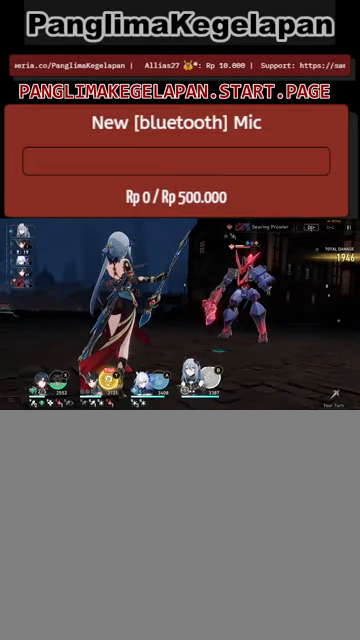
{"buttons": ["R2"], "left_stick": "center", "events": [[400, "L2", "up"]]}
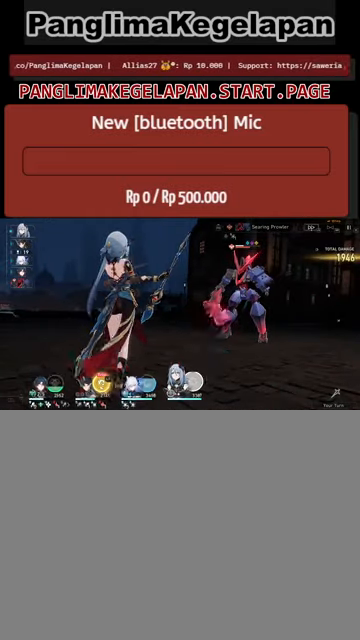
{"buttons": ["R2"], "left_stick": "center", "events": []}
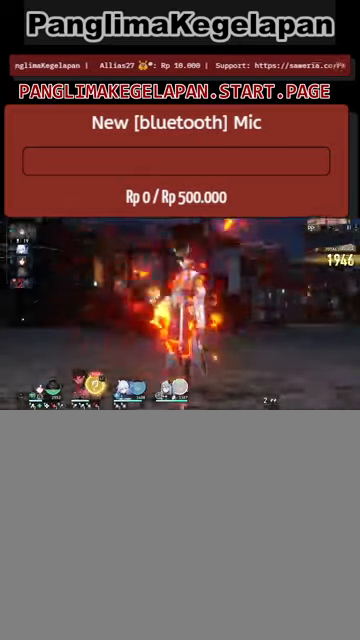
{"buttons": ["R2"], "left_stick": "center", "events": []}
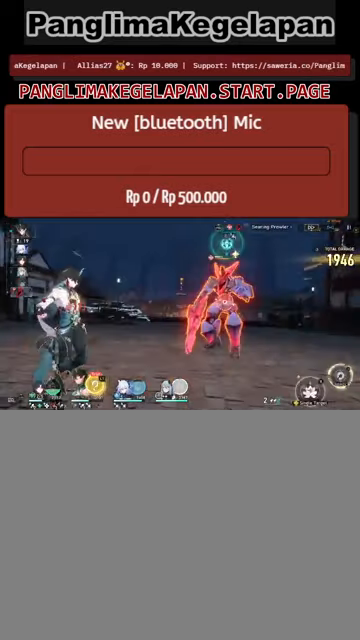
{"buttons": ["R2"], "left_stick": "center", "events": []}
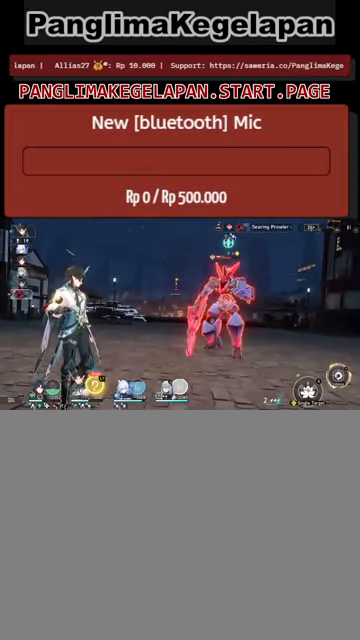
{"buttons": ["R2"], "left_stick": "center", "events": []}